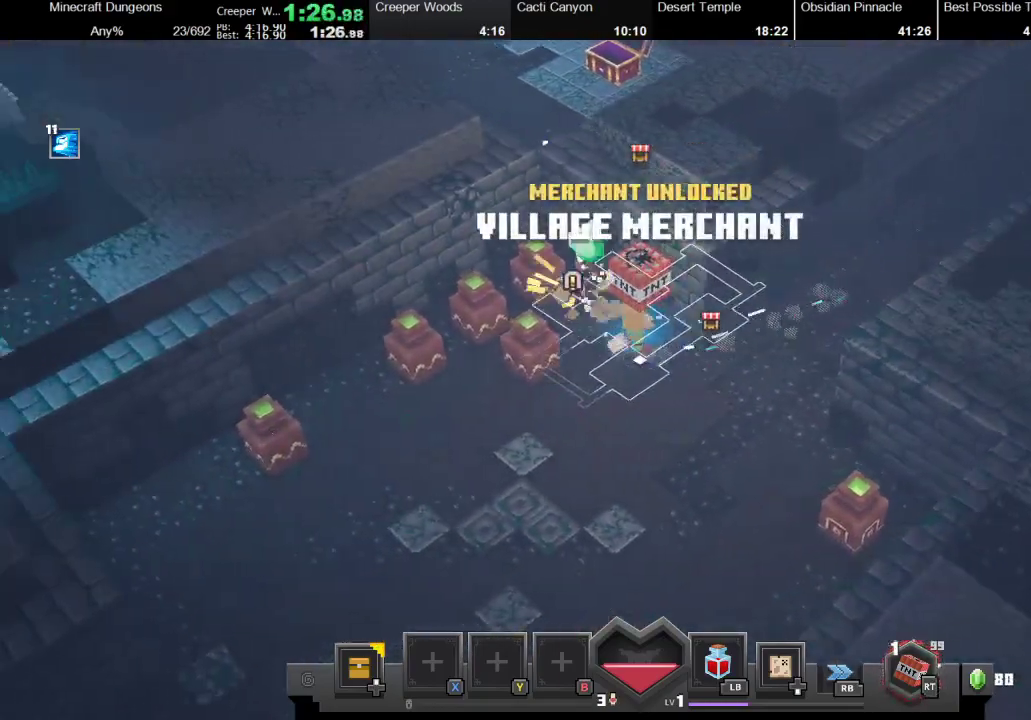
Gameplay with a controller (Xbox layout); each line is a JSON object with the inputs held at the frame after it. "events" lists button and stick changes between this image and that frame as [ms after this image, input, new state], when the widget could be followed in between. Not read: L3 R3.
{"buttons": ["A"], "left_stick": "up-left", "right_stick": "center", "events": [[67, "A", "up"], [200, "A", "down"], [300, "A", "up"], [433, "A", "down"], [467, "left_stick", "up-left"]]}
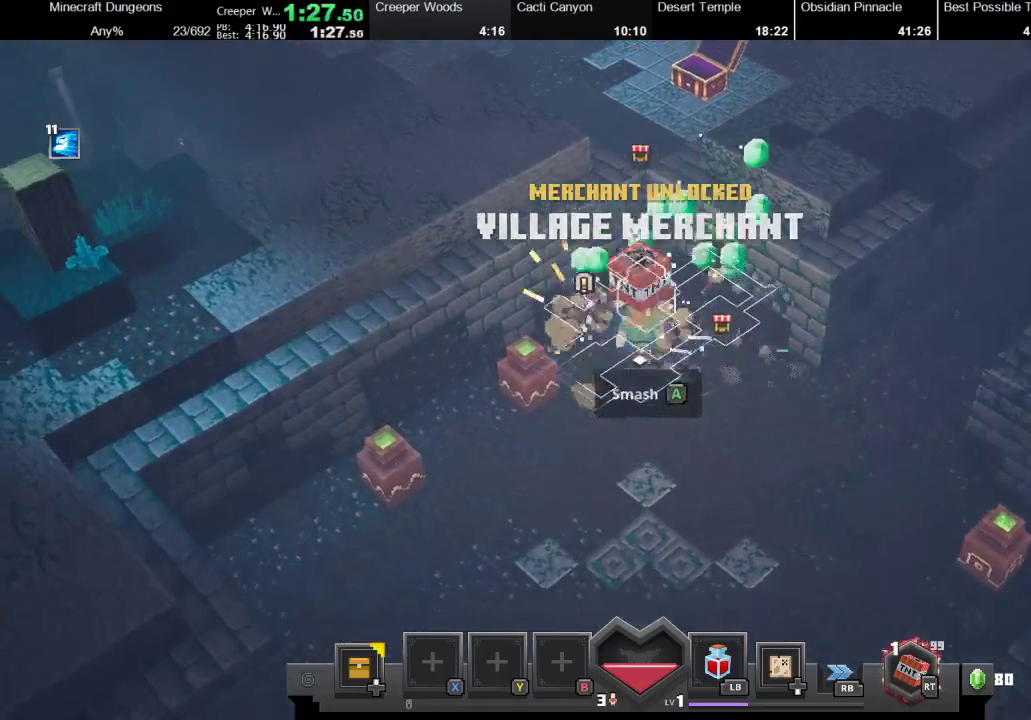
{"buttons": [], "left_stick": "down-right", "right_stick": "center", "events": [[33, "A", "up"], [100, "left_stick", "up-right"], [133, "A", "down"], [200, "left_stick", "right"], [267, "A", "up"], [300, "left_stick", "down-right"]]}
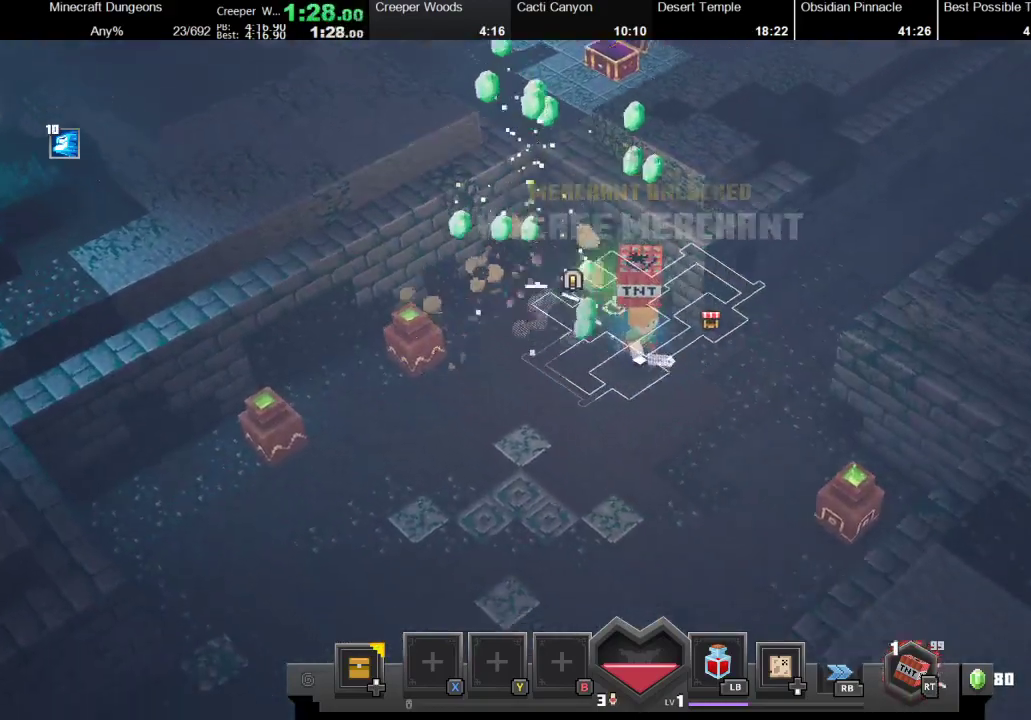
{"buttons": [], "left_stick": "down-right", "right_stick": "center", "events": []}
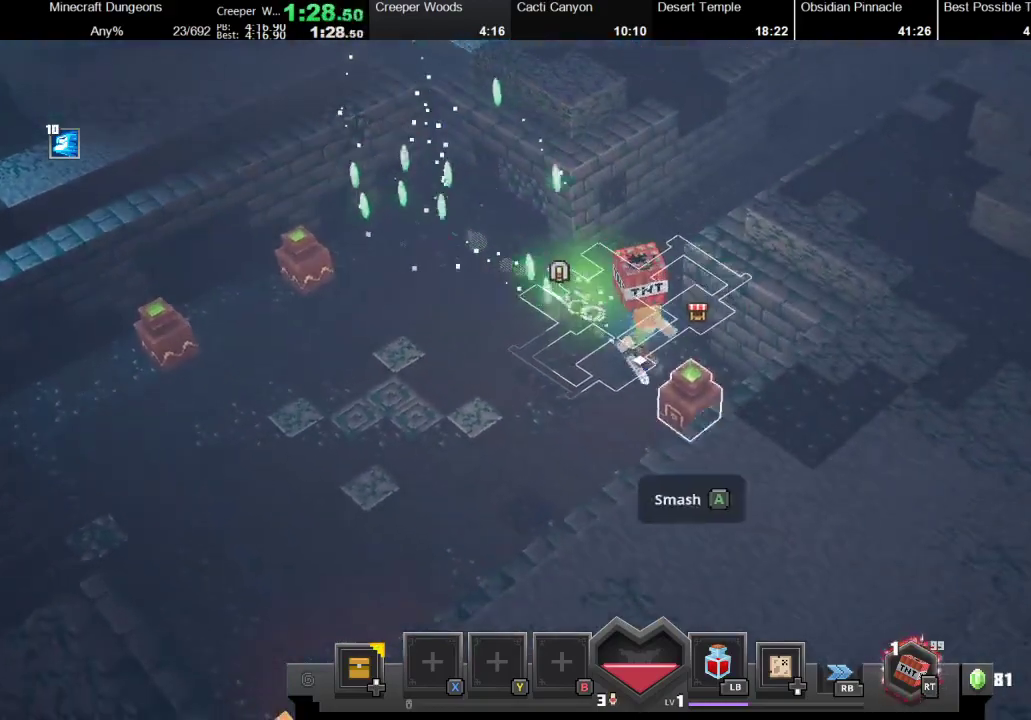
{"buttons": [], "left_stick": "up-left", "right_stick": "center", "events": [[33, "A", "down"], [33, "left_stick", "right"], [100, "left_stick", "up-right"], [200, "A", "up"], [200, "left_stick", "up"], [333, "left_stick", "up-left"]]}
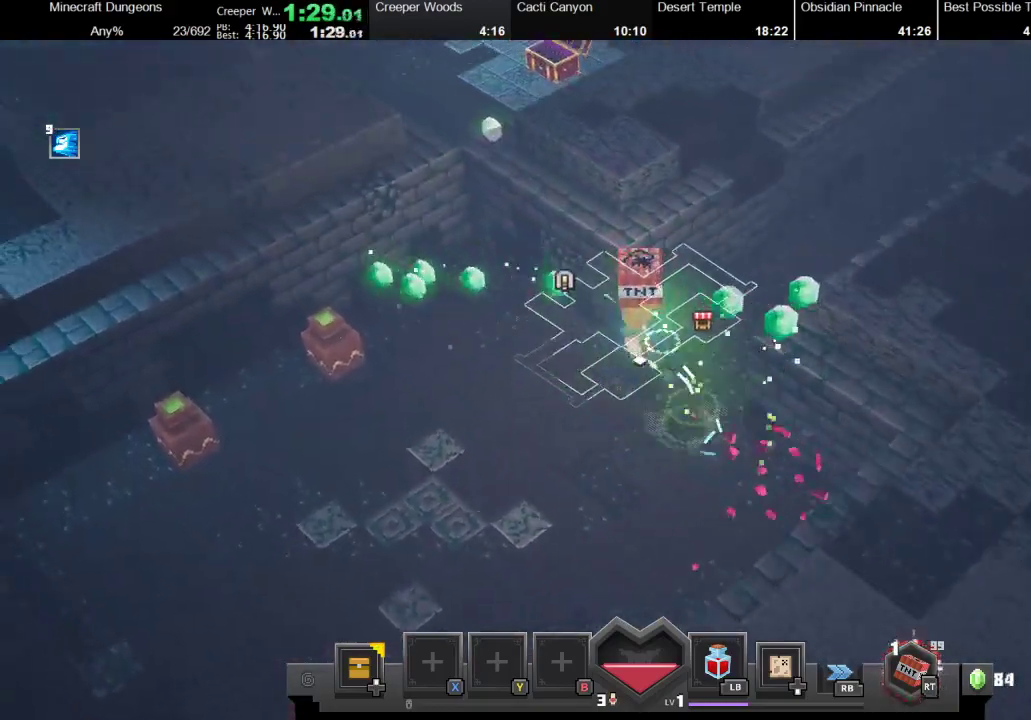
{"buttons": [], "left_stick": "down-right", "right_stick": "center", "events": [[267, "left_stick", "down-left"], [333, "left_stick", "down"], [400, "left_stick", "down-right"]]}
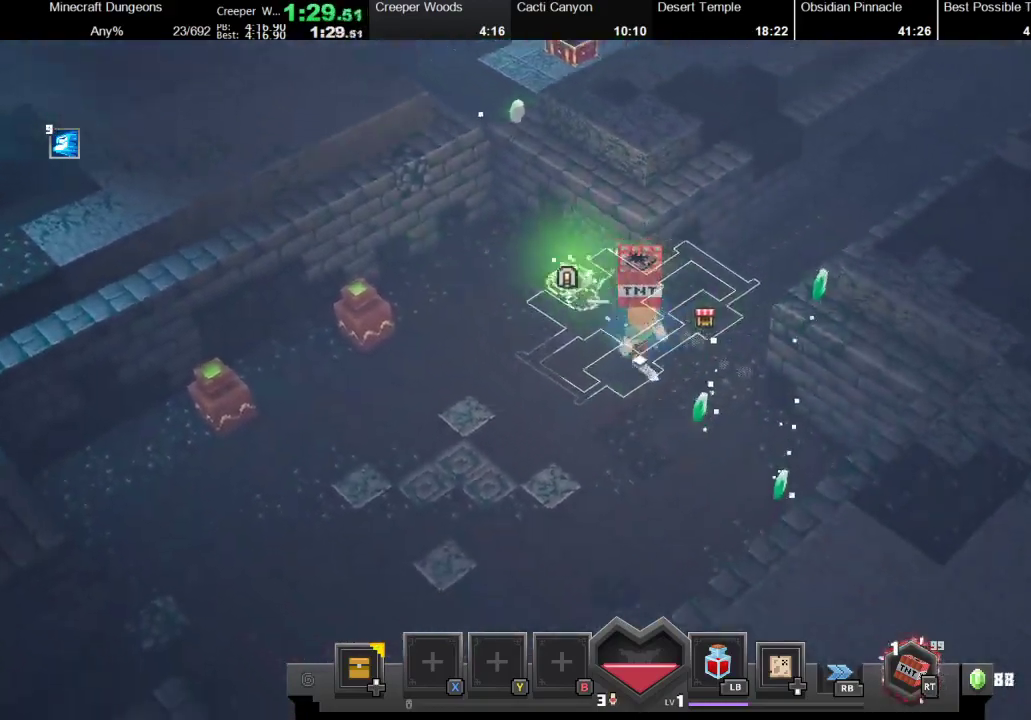
{"buttons": [], "left_stick": "left", "right_stick": "center", "events": [[200, "left_stick", "left"]]}
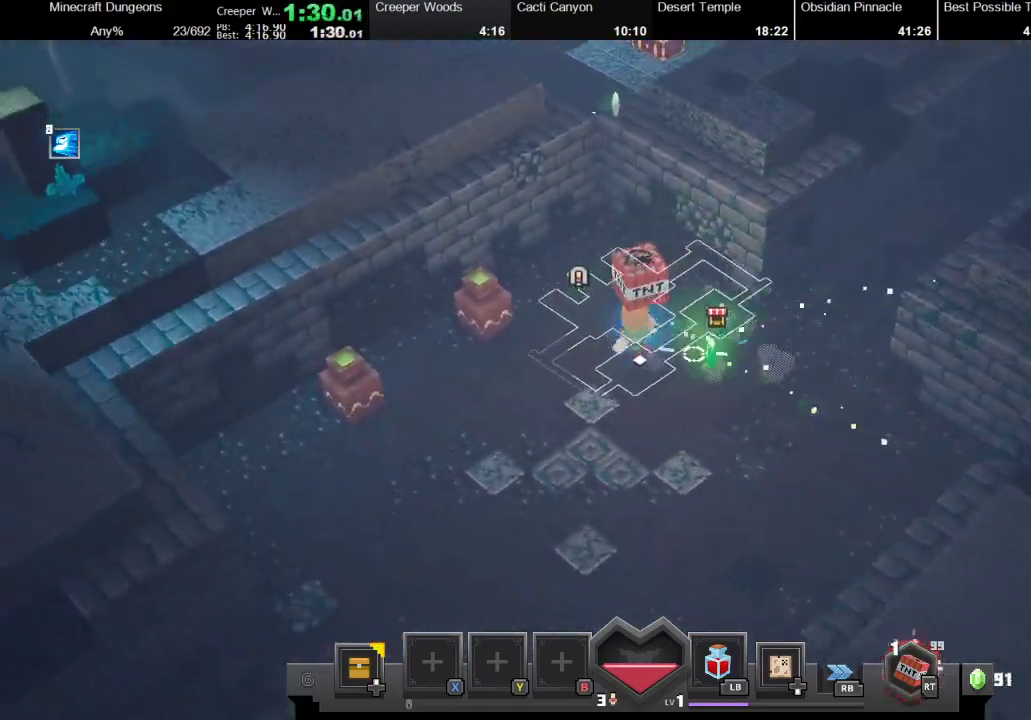
{"buttons": [], "left_stick": "left", "right_stick": "center", "events": [[133, "left_stick", "up-left"], [300, "A", "down"], [300, "left_stick", "left"], [433, "A", "up"]]}
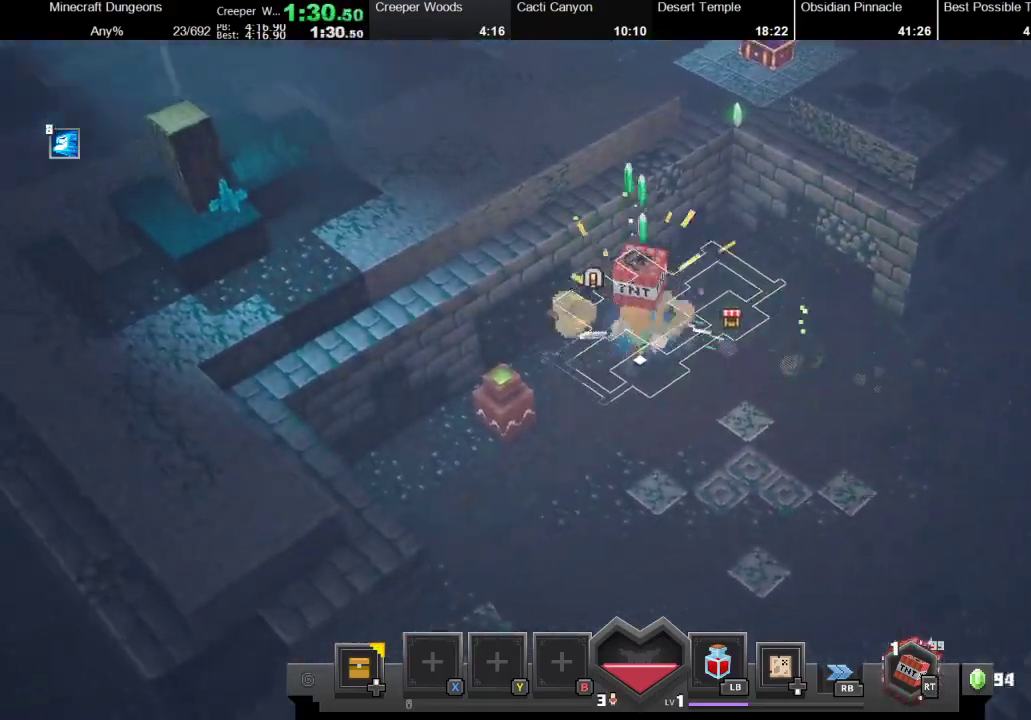
{"buttons": [], "left_stick": "up-right", "right_stick": "center", "events": [[33, "left_stick", "down-left"], [267, "A", "down"], [300, "left_stick", "down"], [400, "A", "up"], [400, "left_stick", "right"], [467, "left_stick", "up-right"]]}
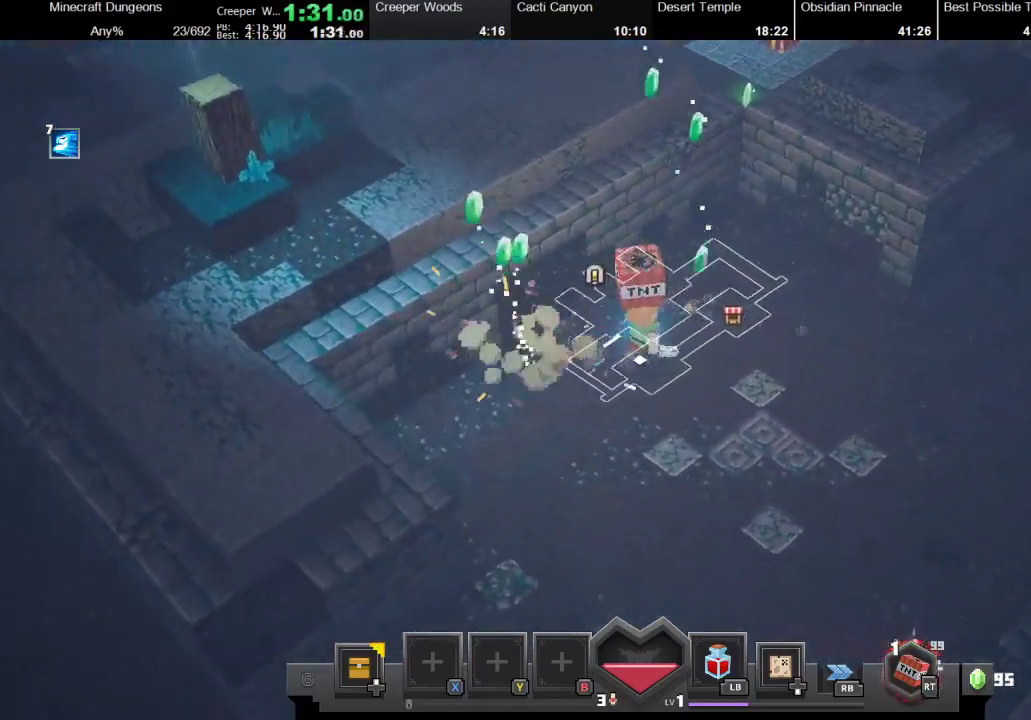
{"buttons": [], "left_stick": "left", "right_stick": "center", "events": [[433, "left_stick", "left"]]}
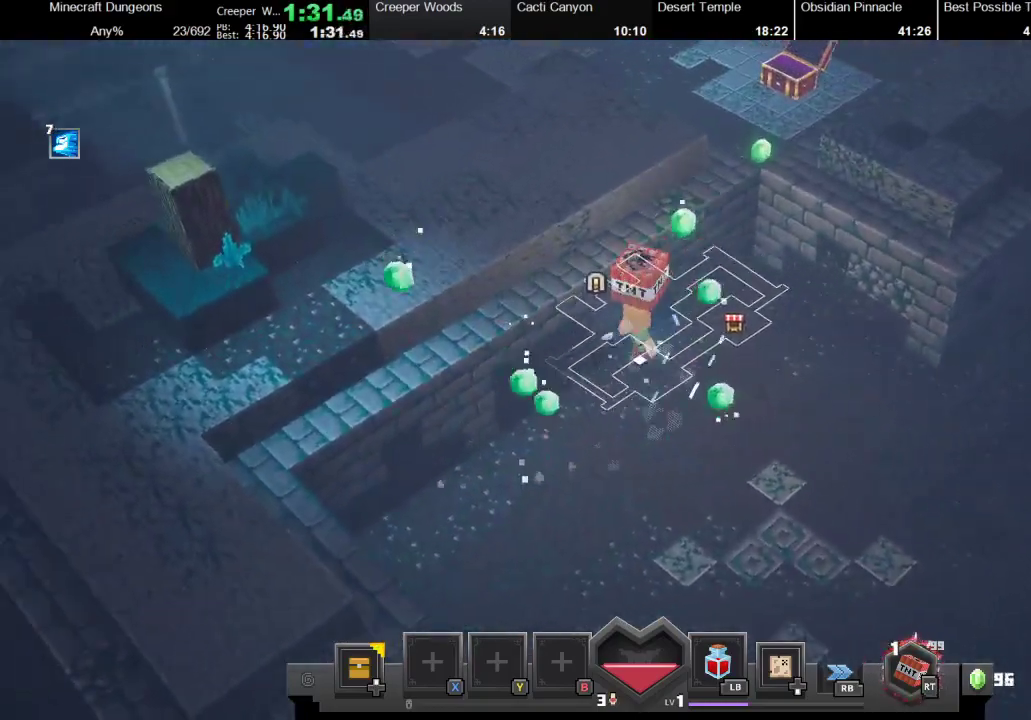
{"buttons": [], "left_stick": "down", "right_stick": "center", "events": [[100, "left_stick", "down-left"], [367, "left_stick", "down"]]}
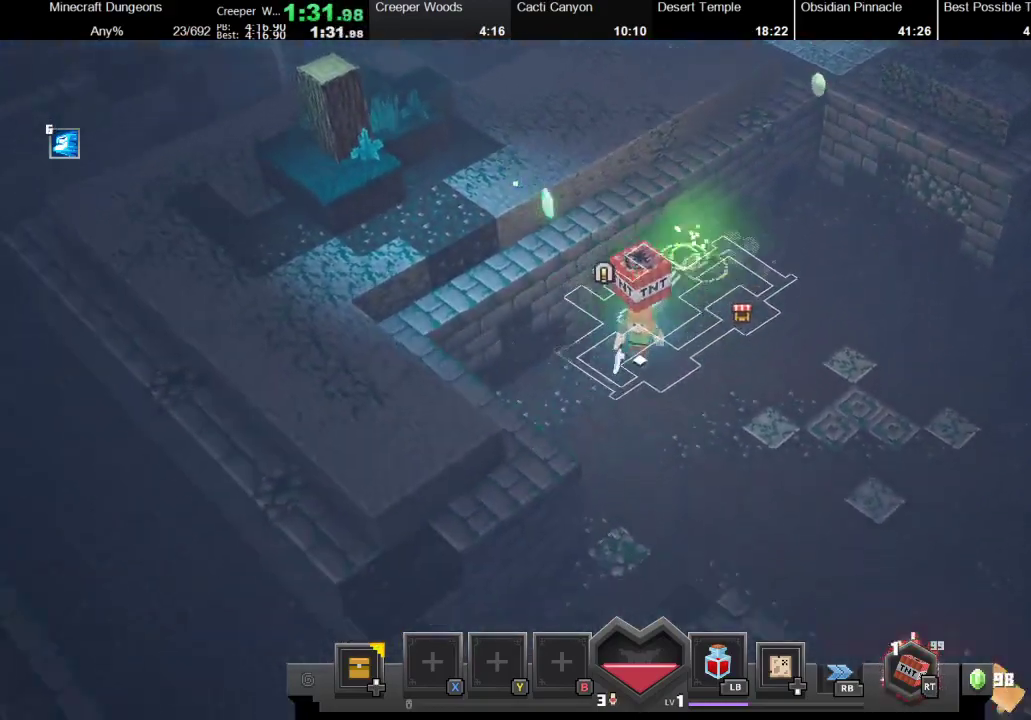
{"buttons": [], "left_stick": "down", "right_stick": "center", "events": []}
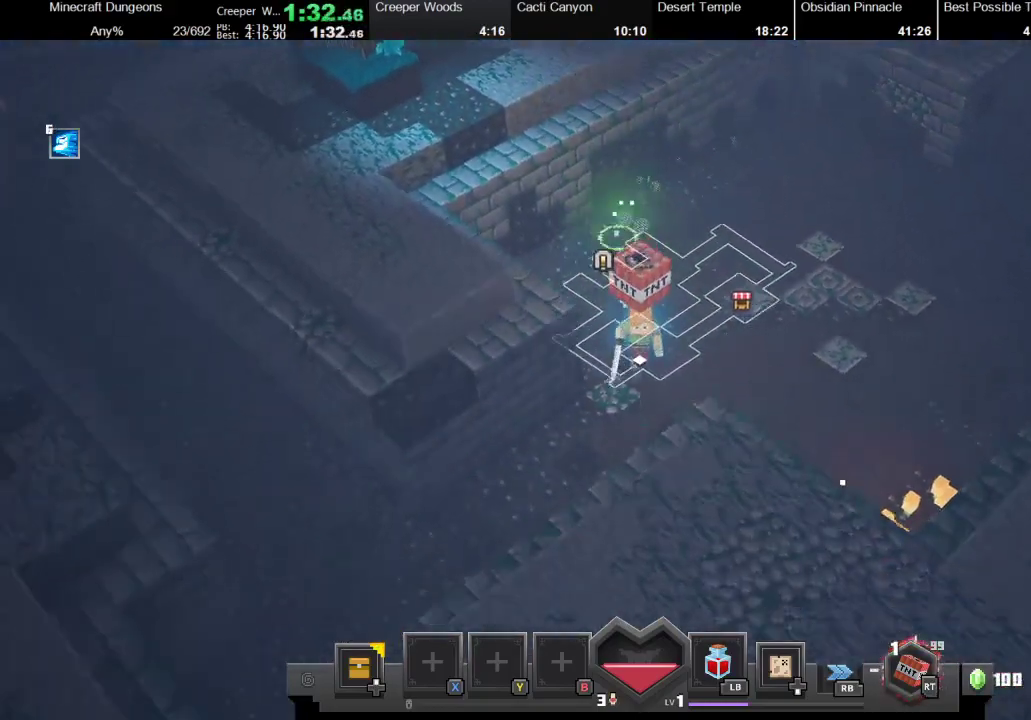
{"buttons": [], "left_stick": "down-left", "right_stick": "center", "events": [[400, "left_stick", "down-left"]]}
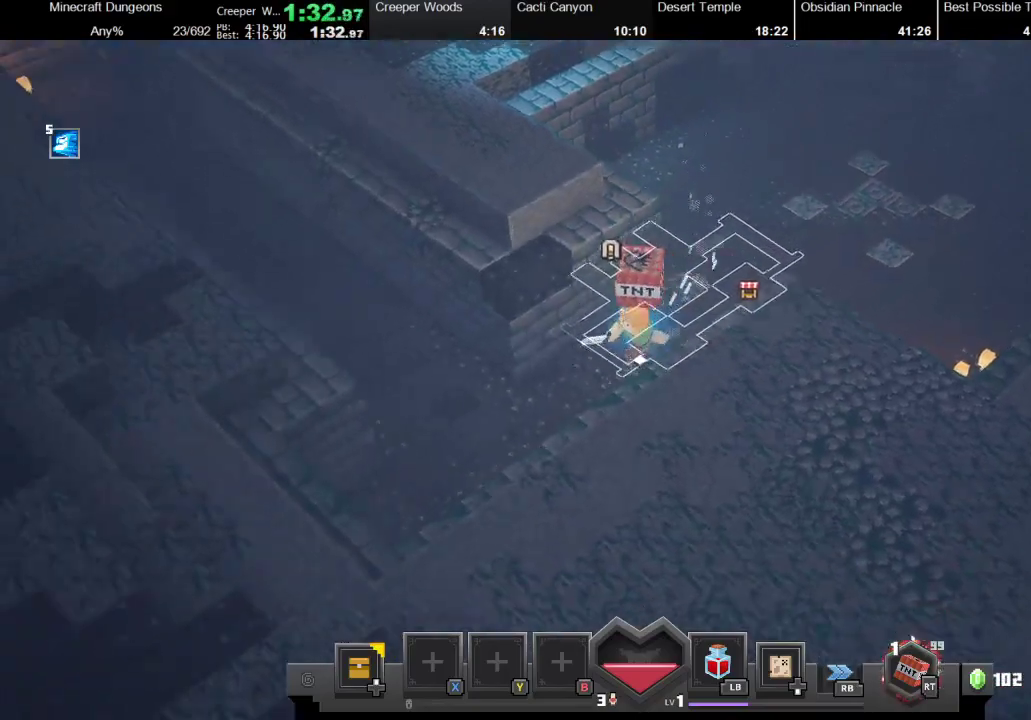
{"buttons": [], "left_stick": "left", "right_stick": "center", "events": [[367, "left_stick", "left"]]}
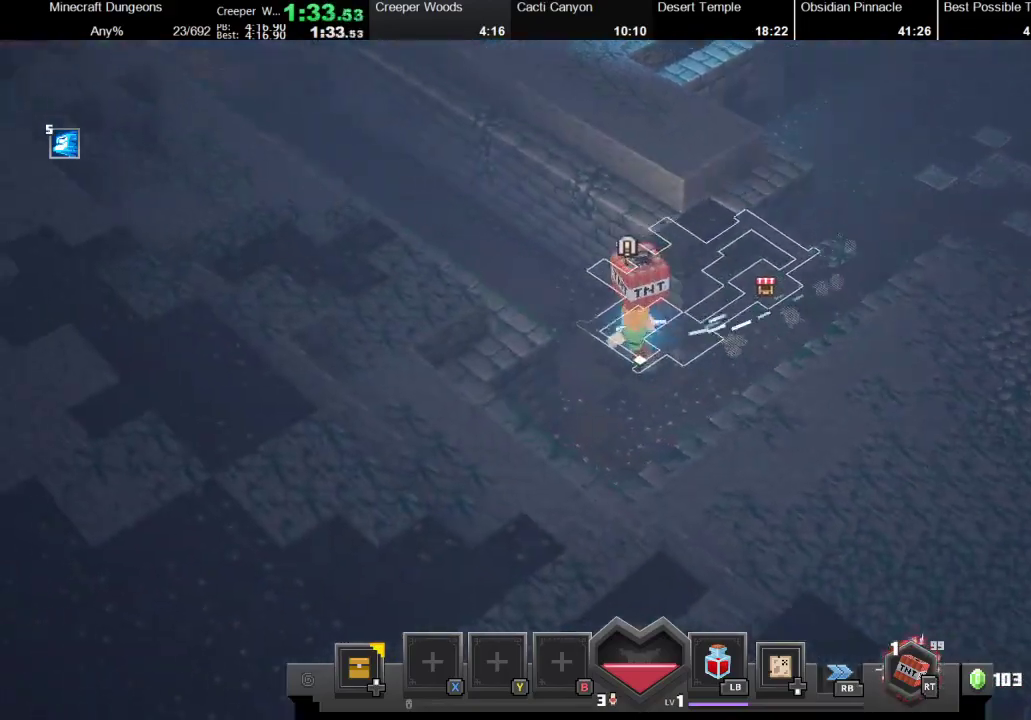
{"buttons": [], "left_stick": "up-left", "right_stick": "center", "events": [[33, "left_stick", "up-left"]]}
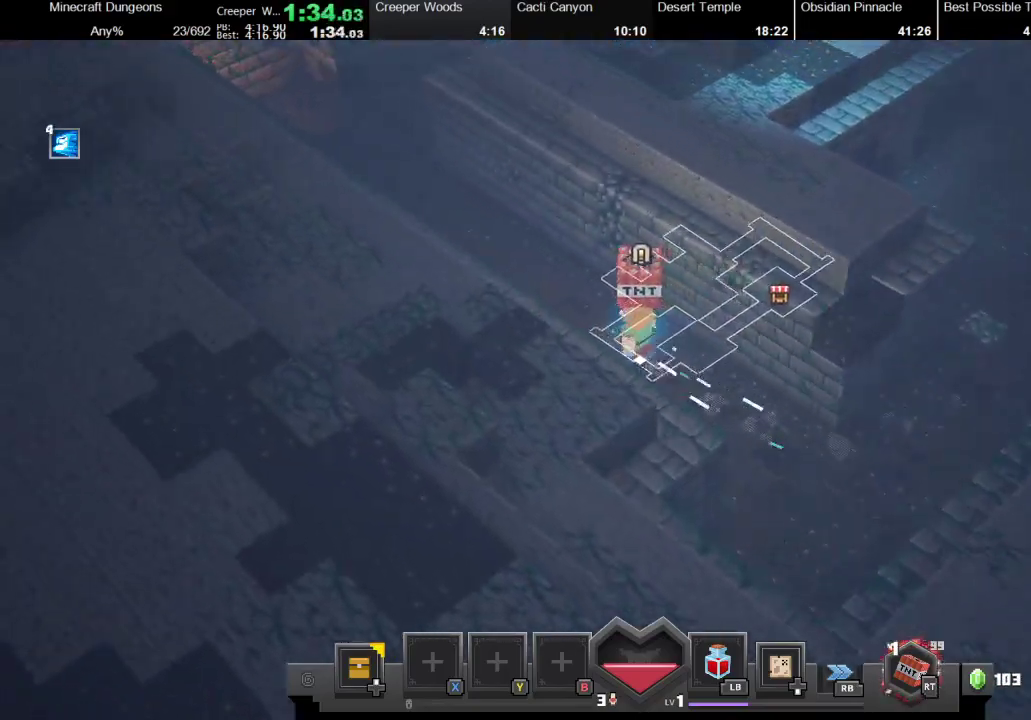
{"buttons": [], "left_stick": "up-left", "right_stick": "center", "events": []}
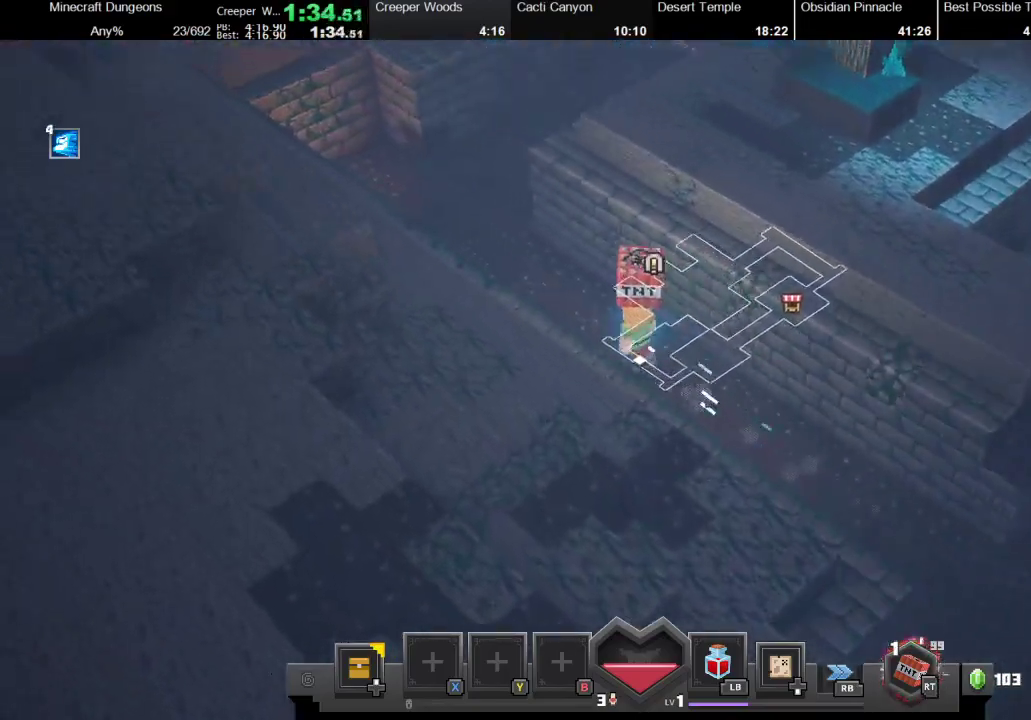
{"buttons": [], "left_stick": "up-left", "right_stick": "center", "events": []}
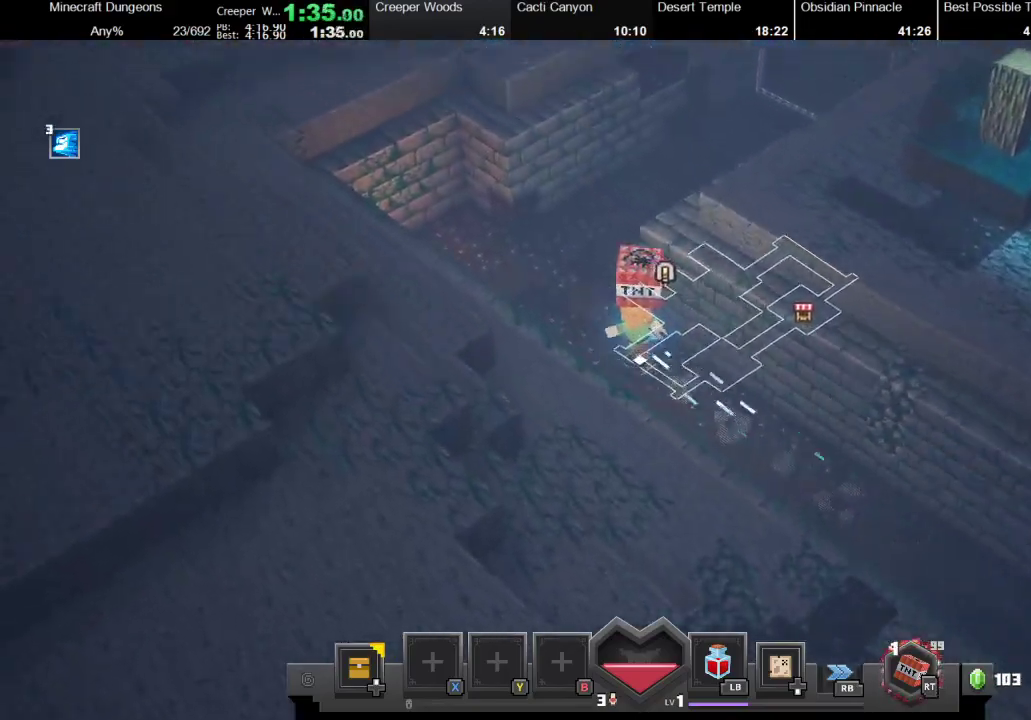
{"buttons": [], "left_stick": "up", "right_stick": "center", "events": [[233, "left_stick", "up"]]}
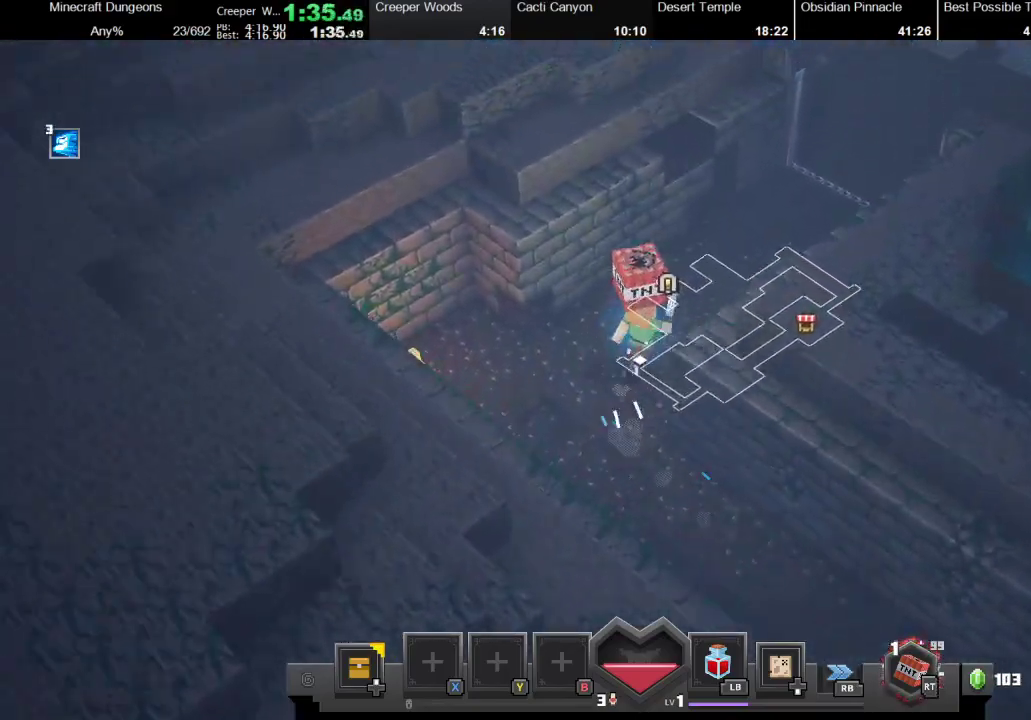
{"buttons": [], "left_stick": "up-right", "right_stick": "center", "events": [[100, "left_stick", "up-right"], [233, "left_stick", "up"], [433, "left_stick", "up-right"]]}
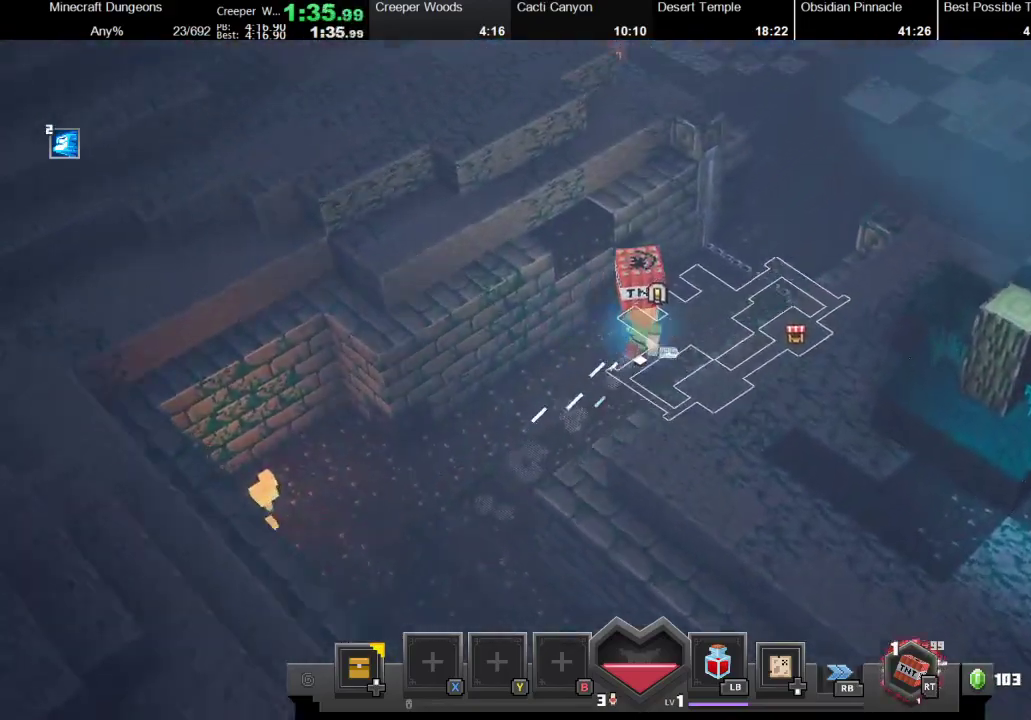
{"buttons": [], "left_stick": "up-right", "right_stick": "center", "events": []}
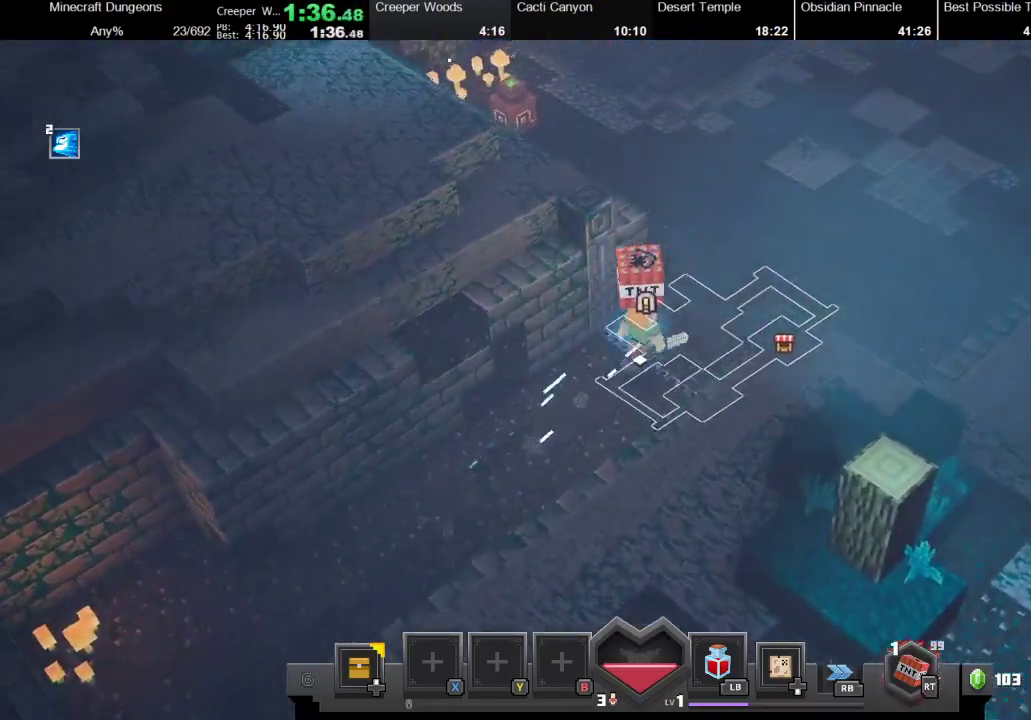
{"buttons": [], "left_stick": "up", "right_stick": "center", "events": [[400, "left_stick", "up"]]}
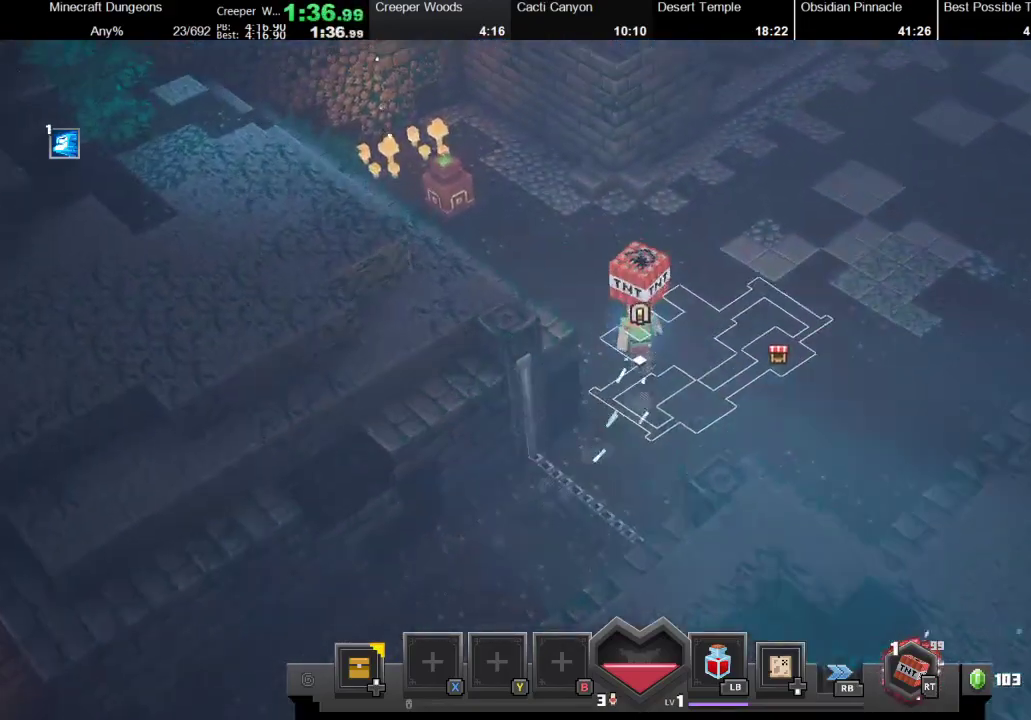
{"buttons": [], "left_stick": "up-left", "right_stick": "center", "events": [[300, "left_stick", "up-left"]]}
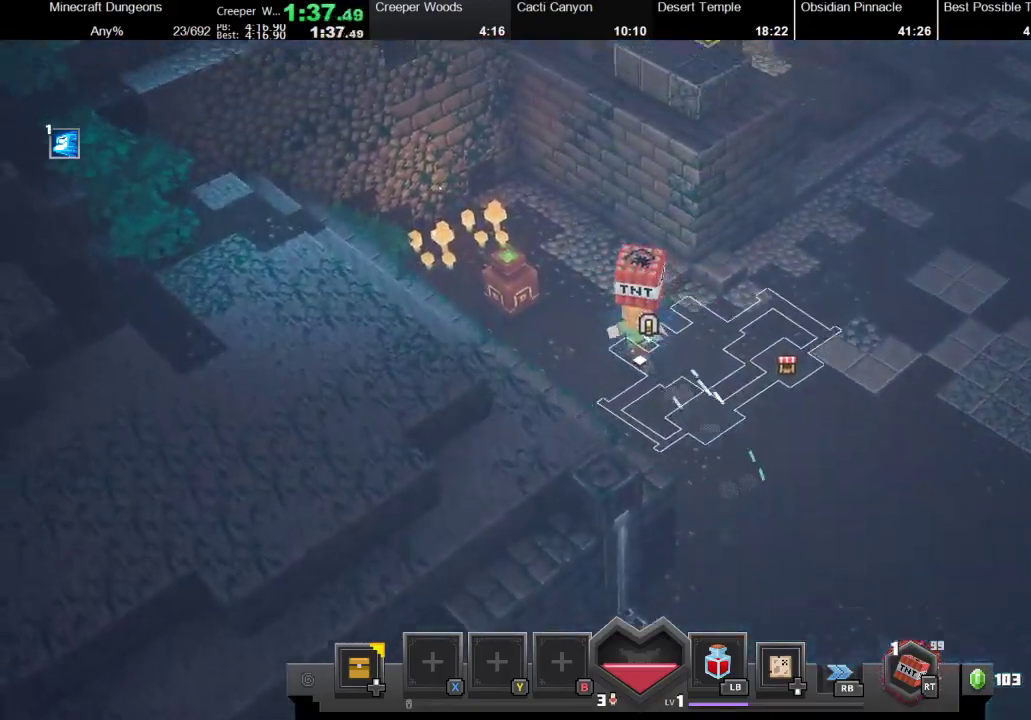
{"buttons": ["A"], "left_stick": "up-left", "right_stick": "center", "events": [[433, "A", "down"]]}
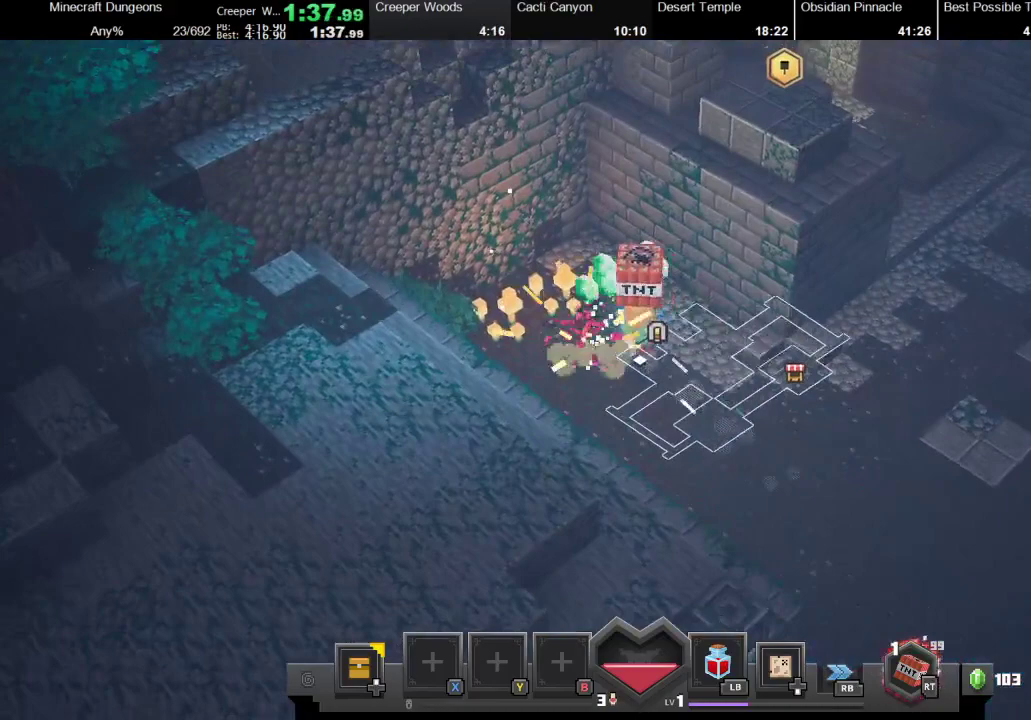
{"buttons": [], "left_stick": "right", "right_stick": "center", "events": [[33, "A", "up"], [367, "left_stick", "up-right"], [467, "left_stick", "right"]]}
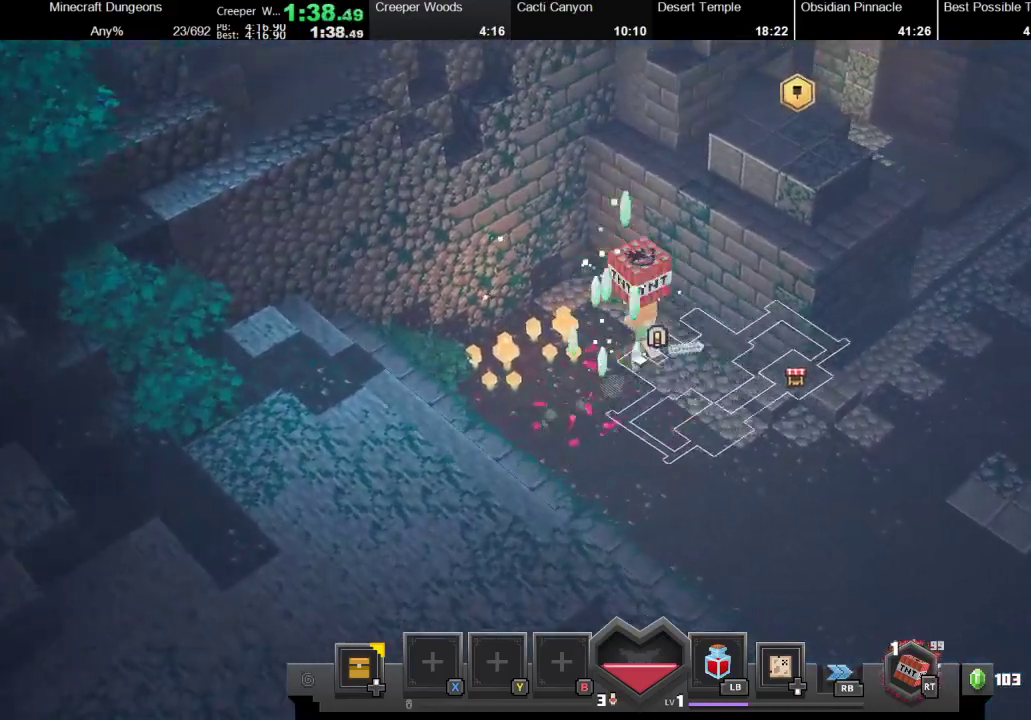
{"buttons": [], "left_stick": "down-right", "right_stick": "center", "events": [[233, "left_stick", "down-right"]]}
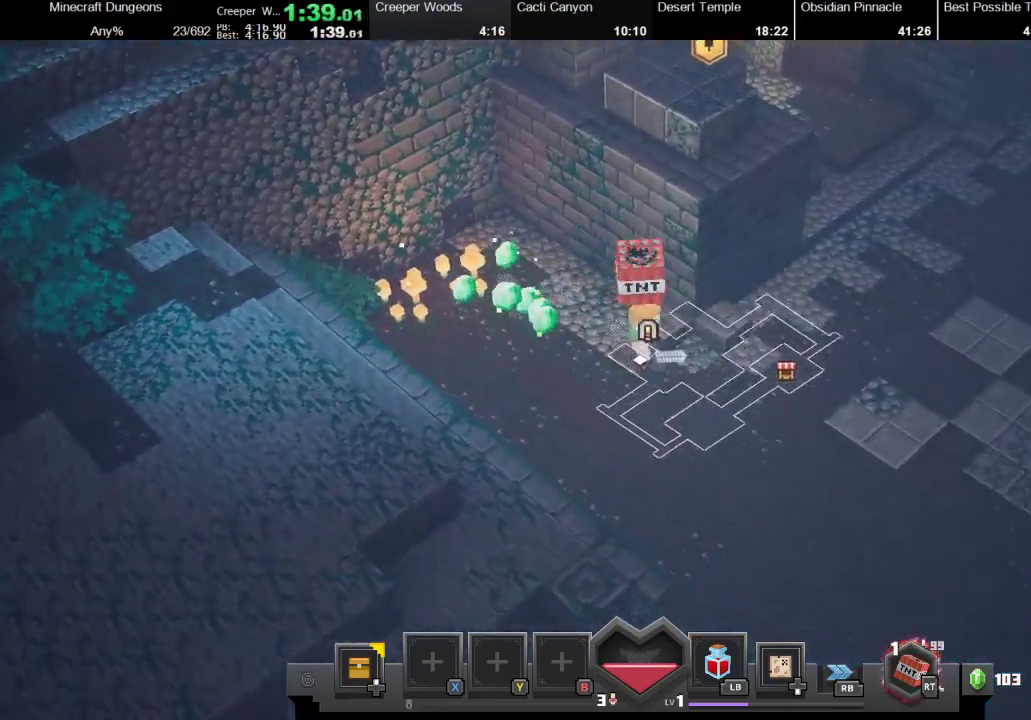
{"buttons": [], "left_stick": "up-right", "right_stick": "center", "events": [[67, "left_stick", "right"], [467, "left_stick", "up-right"]]}
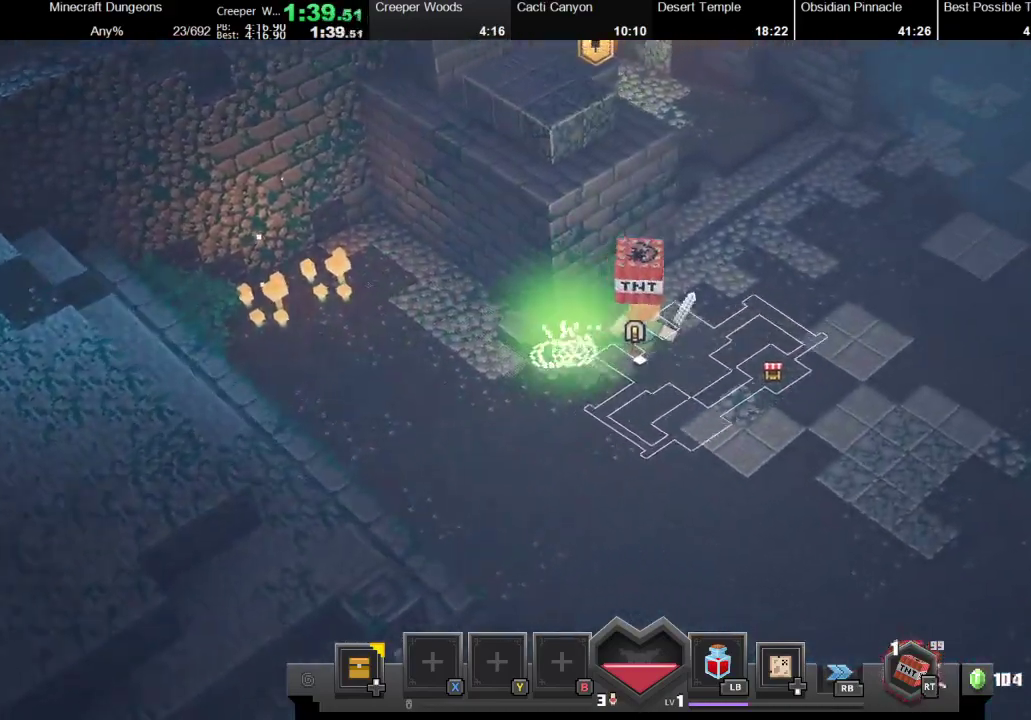
{"buttons": [], "left_stick": "center", "right_stick": "center", "events": [[233, "left_stick", "up"], [300, "left_stick", "center"], [400, "DPAD_UP", "down"], [500, "DPAD_UP", "up"]]}
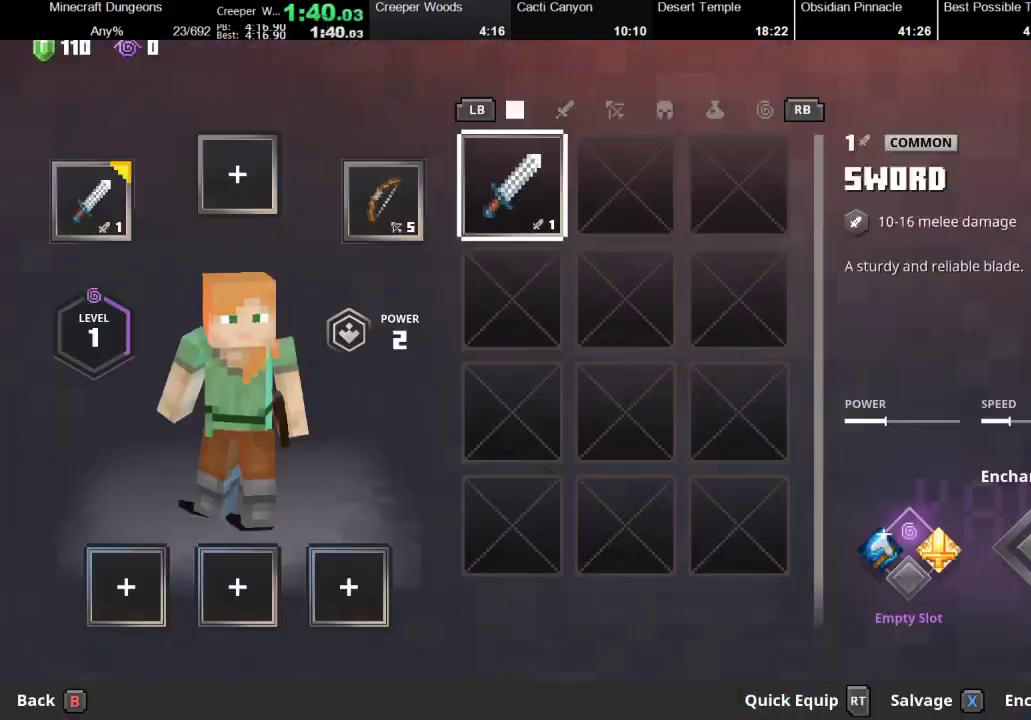
{"buttons": [], "left_stick": "center", "right_stick": "center", "events": [[300, "left_stick", "right"], [367, "left_stick", "center"]]}
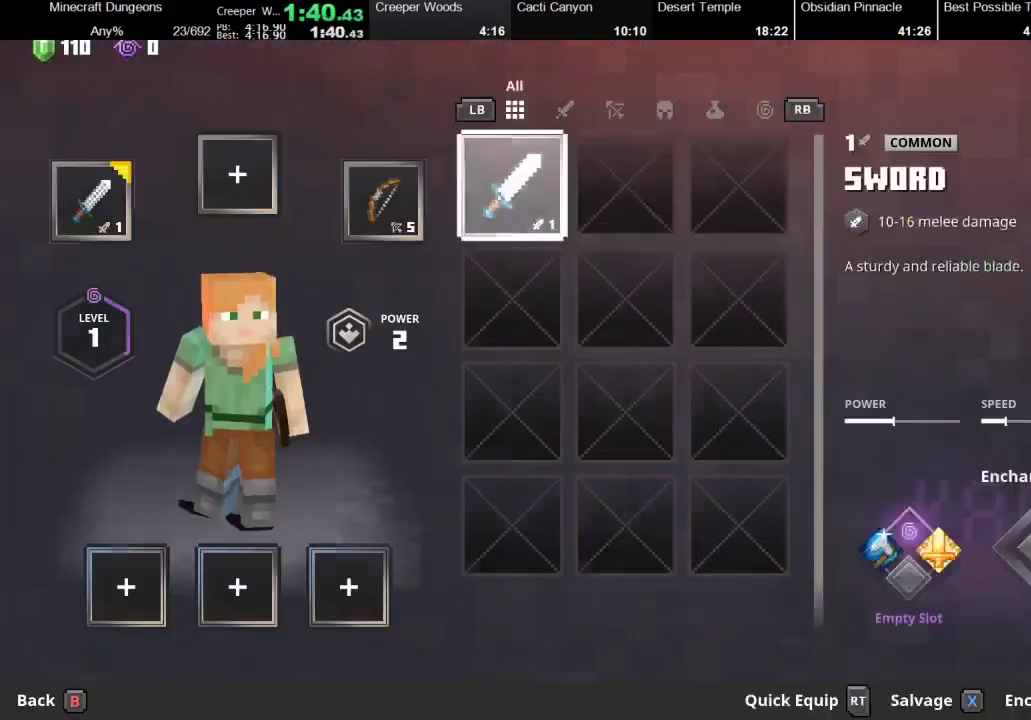
{"buttons": [], "left_stick": "up", "right_stick": "center", "events": [[33, "X", "down"], [100, "X", "up"], [200, "A", "down"], [300, "A", "up"], [333, "B", "down"], [433, "B", "up"], [433, "left_stick", "up"]]}
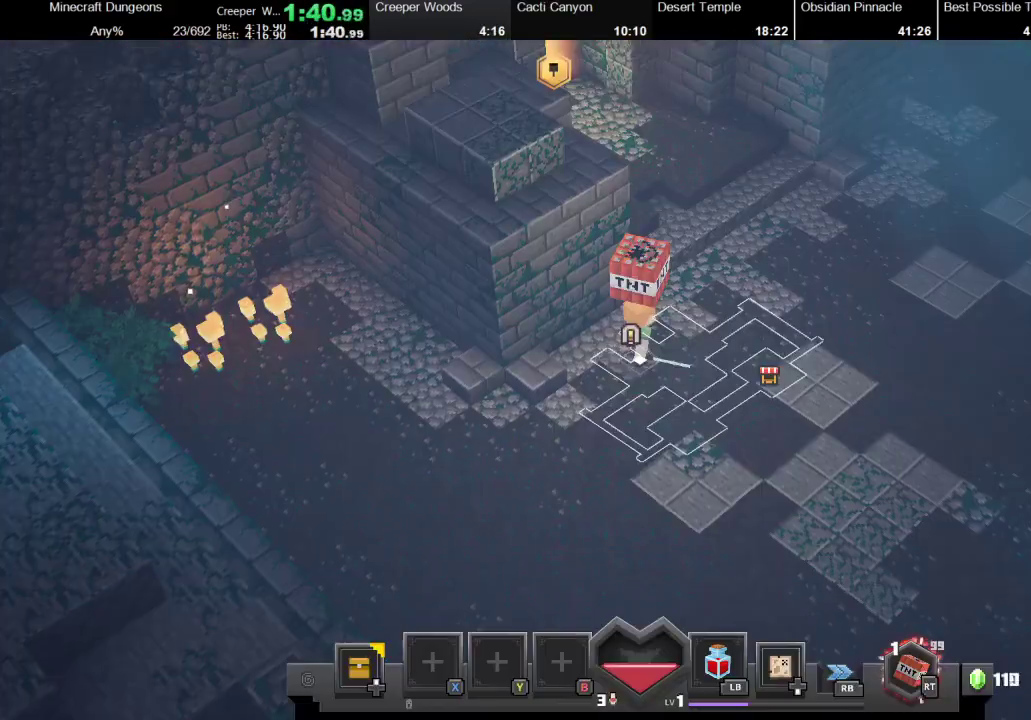
{"buttons": [], "left_stick": "up", "right_stick": "center", "events": []}
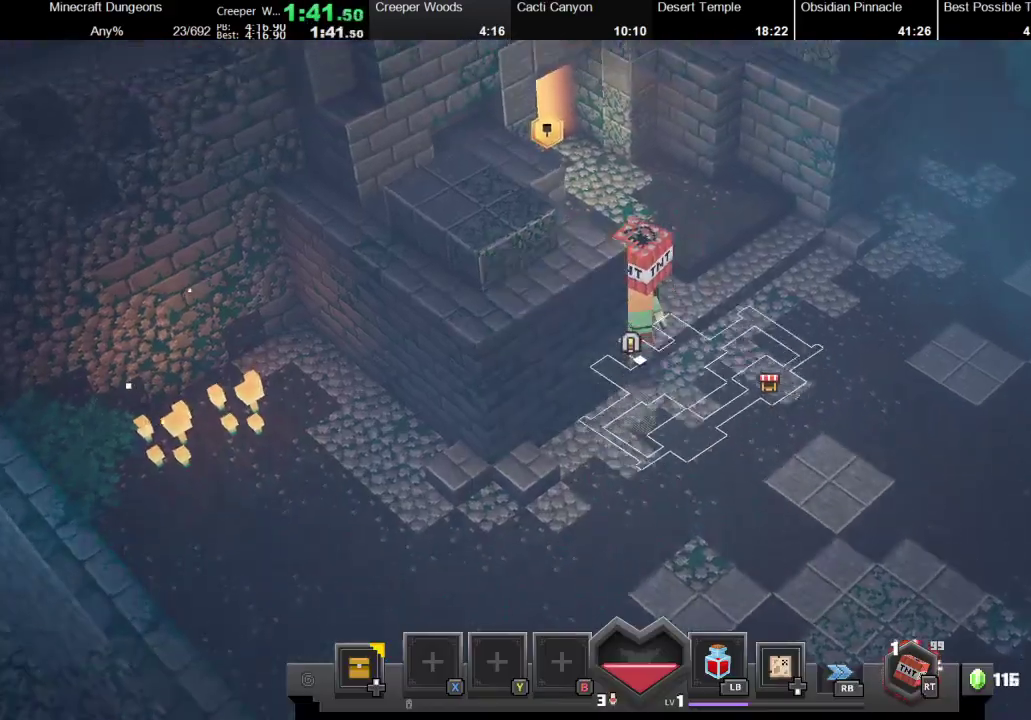
{"buttons": [], "left_stick": "up-left", "right_stick": "center", "events": [[433, "left_stick", "up-left"]]}